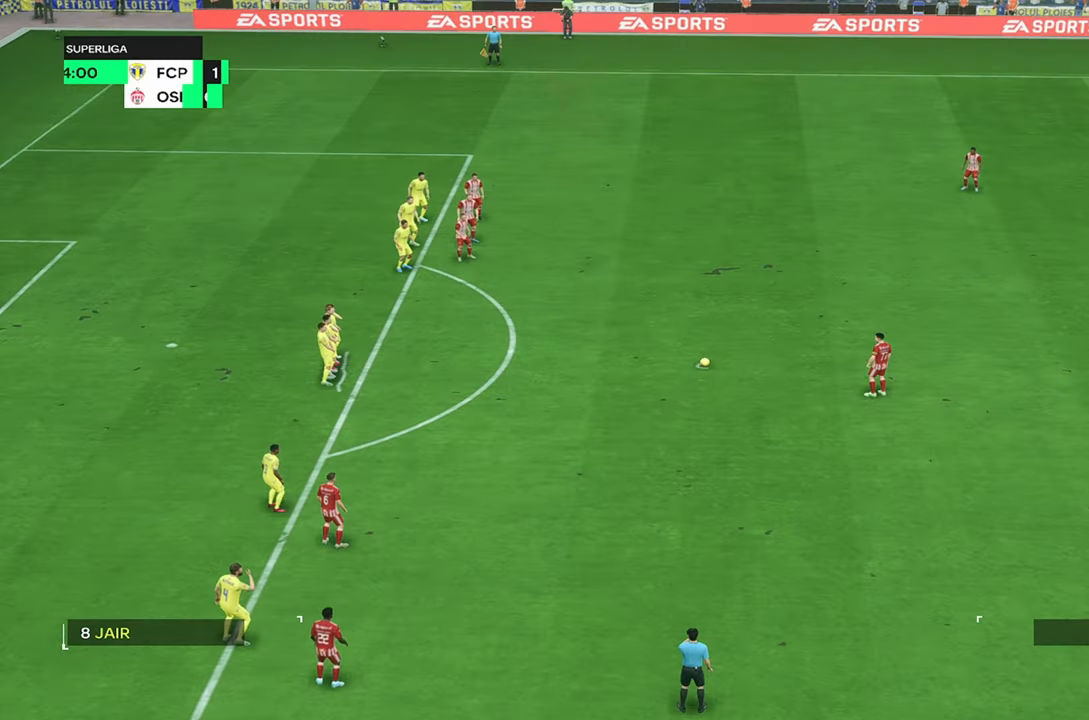
Gameplay with a controller (PlayStation layout); each line is a JSON object with the inputs held at the frame after it. "events" lists button and stick changes between this image and that frame as [ms after this image, input, new state], when the widget could be followed in between. Not read: L1 L3 R3.
{"buttons": [], "left_stick": "down", "right_stick": "center", "events": []}
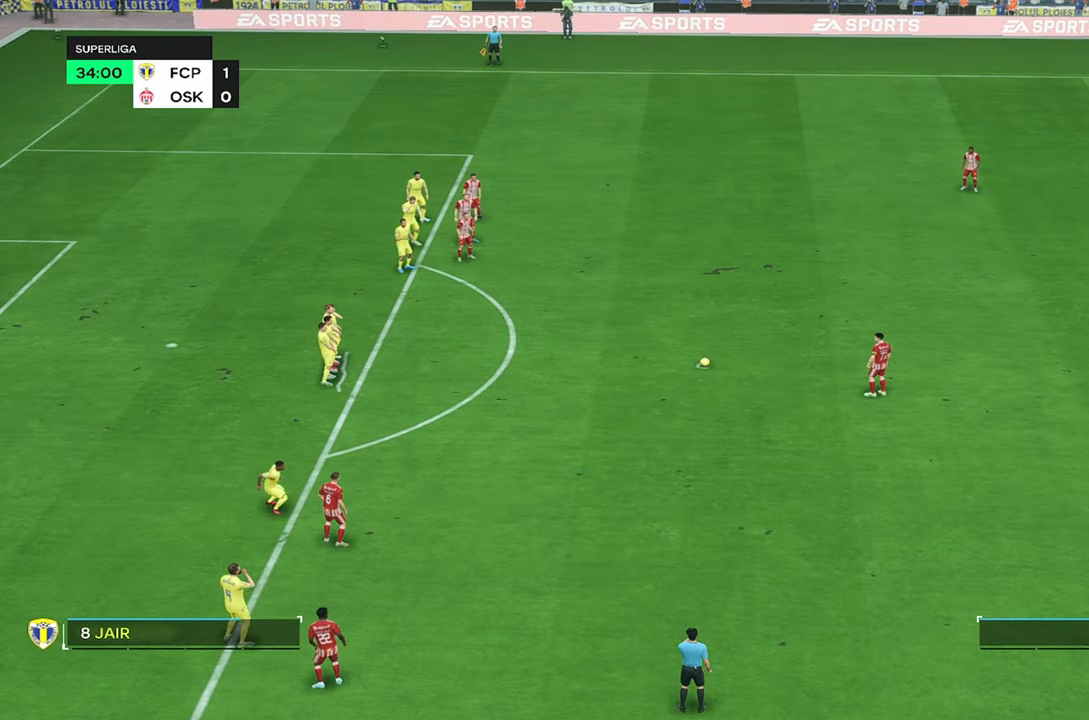
{"buttons": [], "left_stick": "down", "right_stick": "center", "events": []}
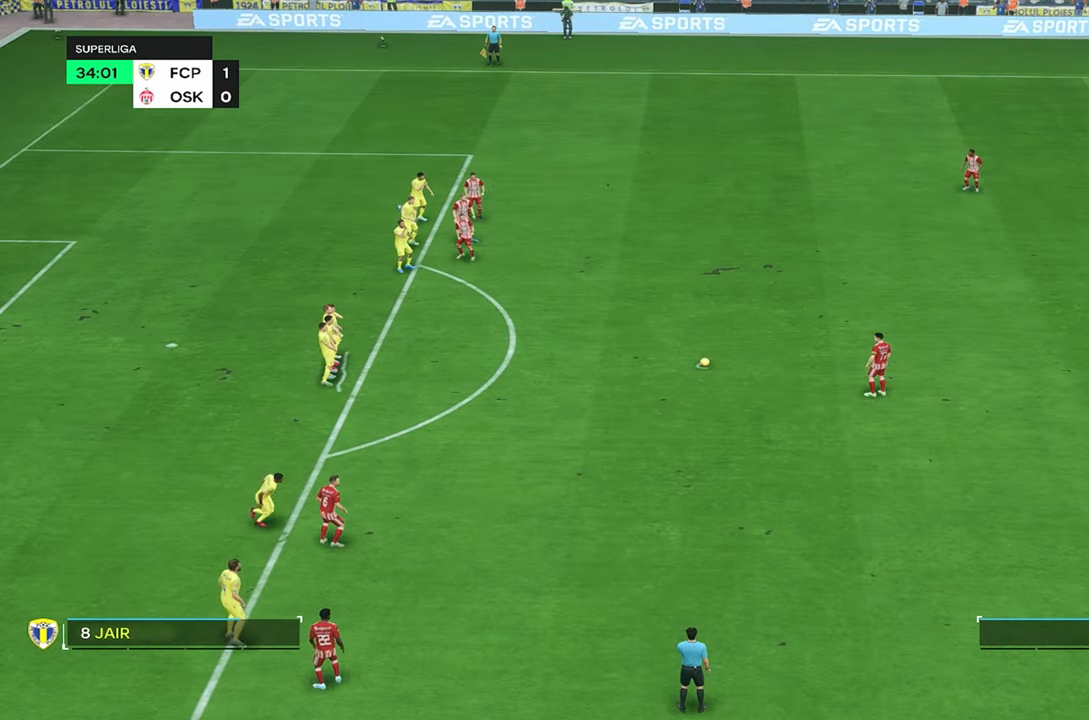
{"buttons": [], "left_stick": "down", "right_stick": "center", "events": []}
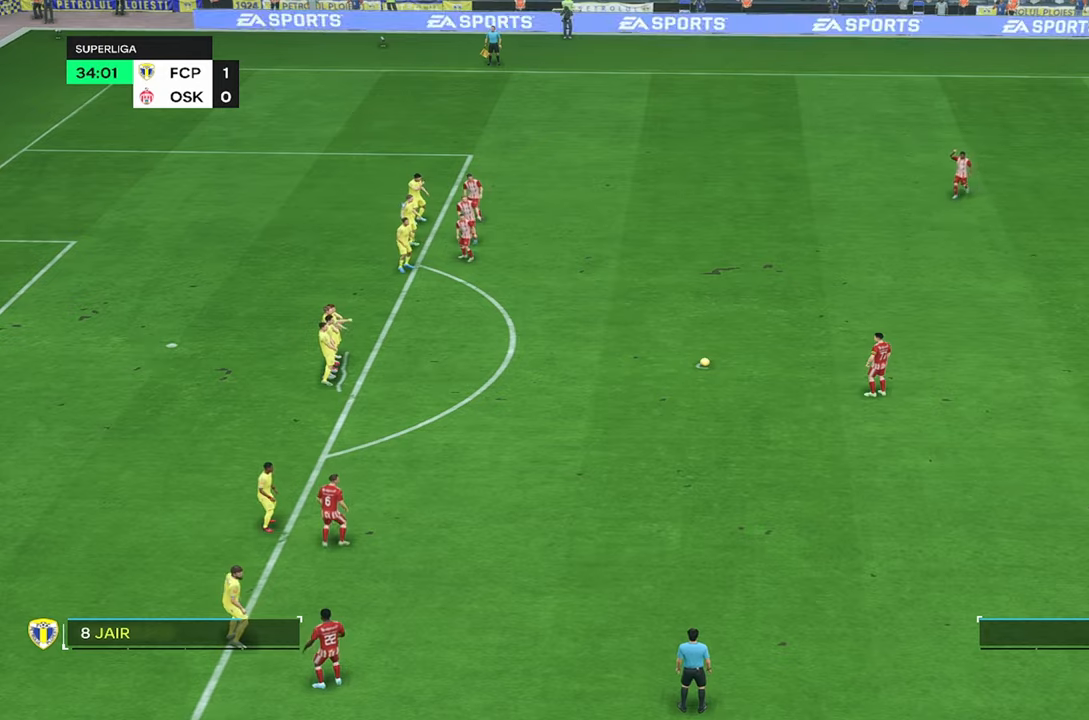
{"buttons": [], "left_stick": "up-right", "right_stick": "center", "events": [[266, "left_stick", "up"], [433, "left_stick", "up-right"]]}
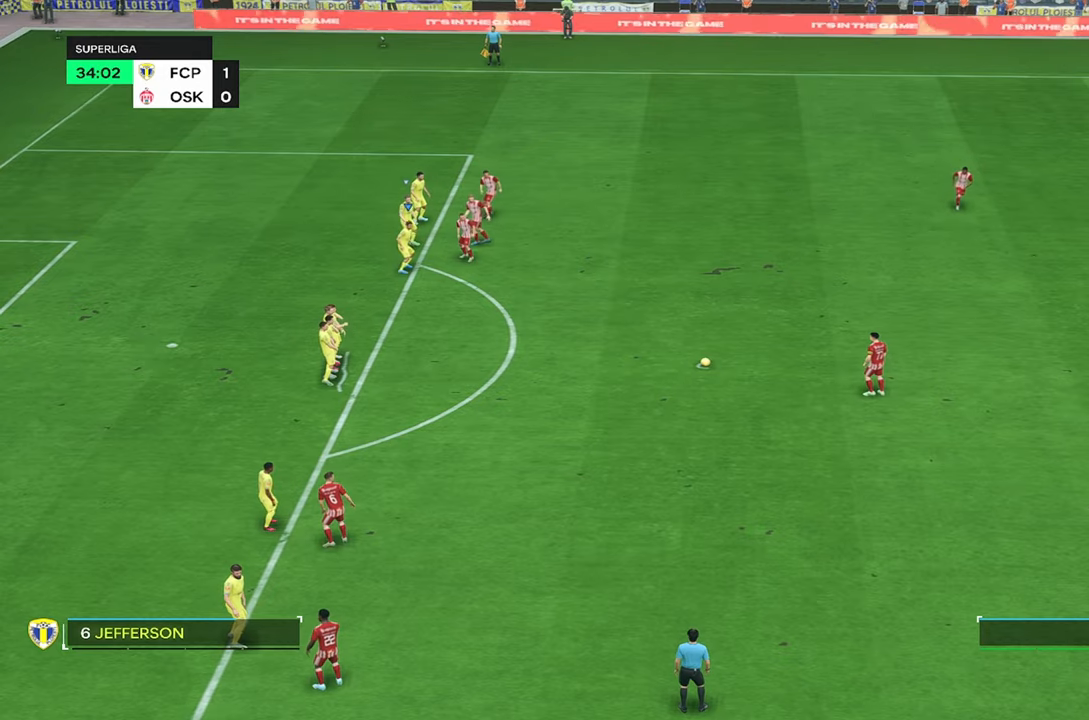
{"buttons": [], "left_stick": "down", "right_stick": "center", "events": [[300, "left_stick", "center"], [416, "left_stick", "down"]]}
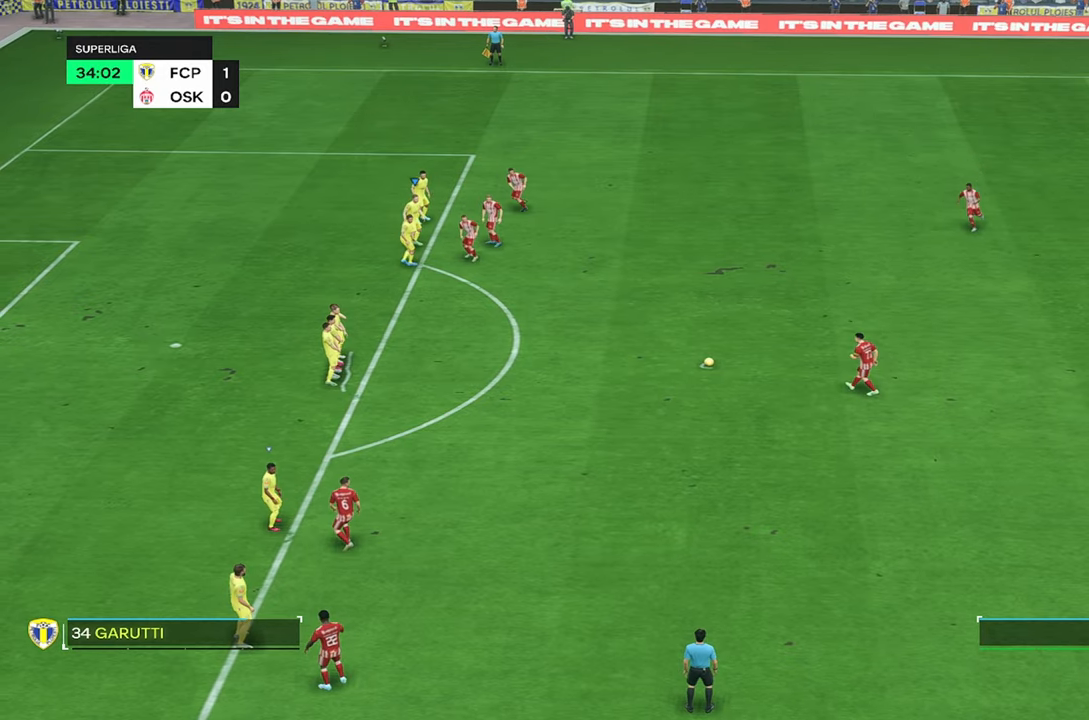
{"buttons": [], "left_stick": "up", "right_stick": "center", "events": [[133, "left_stick", "up-right"], [500, "left_stick", "up"]]}
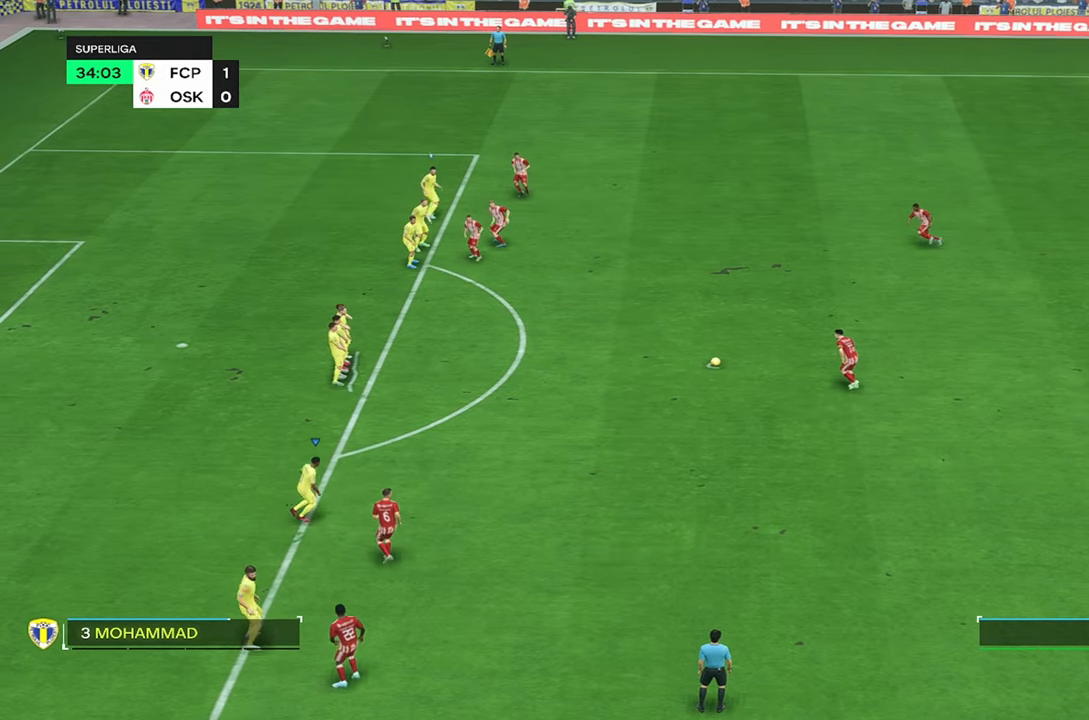
{"buttons": [], "left_stick": "up-right", "right_stick": "center", "events": [[166, "left_stick", "down"], [383, "left_stick", "up-right"]]}
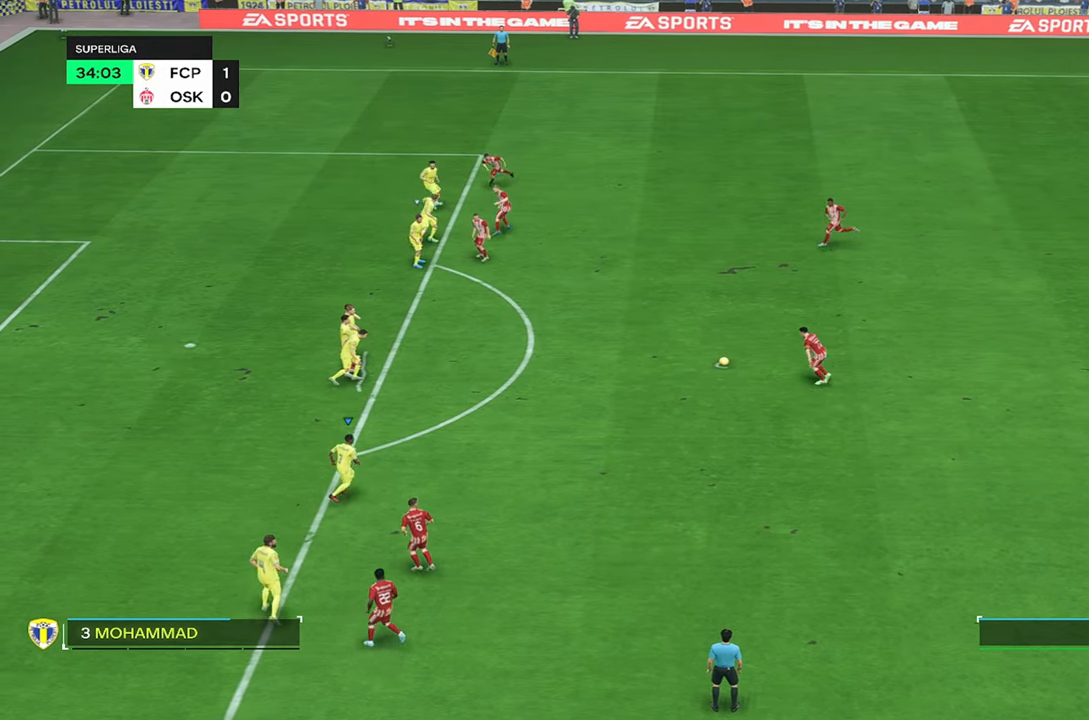
{"buttons": ["TRIANGLE"], "left_stick": "up-right", "right_stick": "center", "events": [[450, "TRIANGLE", "down"]]}
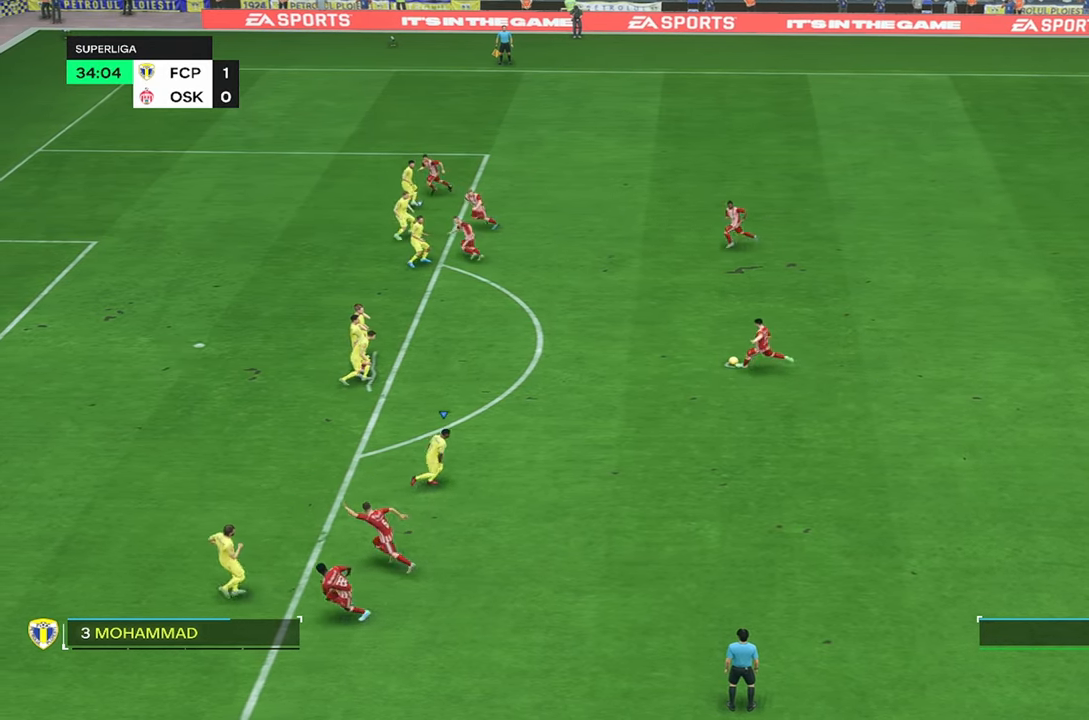
{"buttons": [], "left_stick": "up-right", "right_stick": "center", "events": [[166, "TRIANGLE", "up"]]}
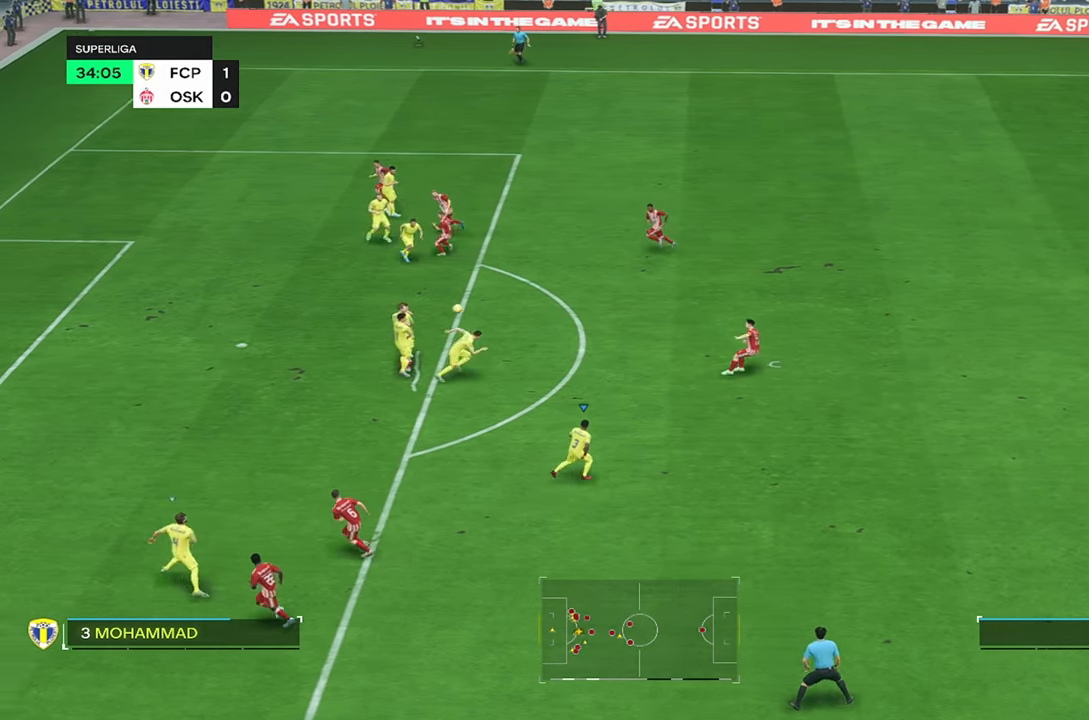
{"buttons": [], "left_stick": "up-right", "right_stick": "center", "events": []}
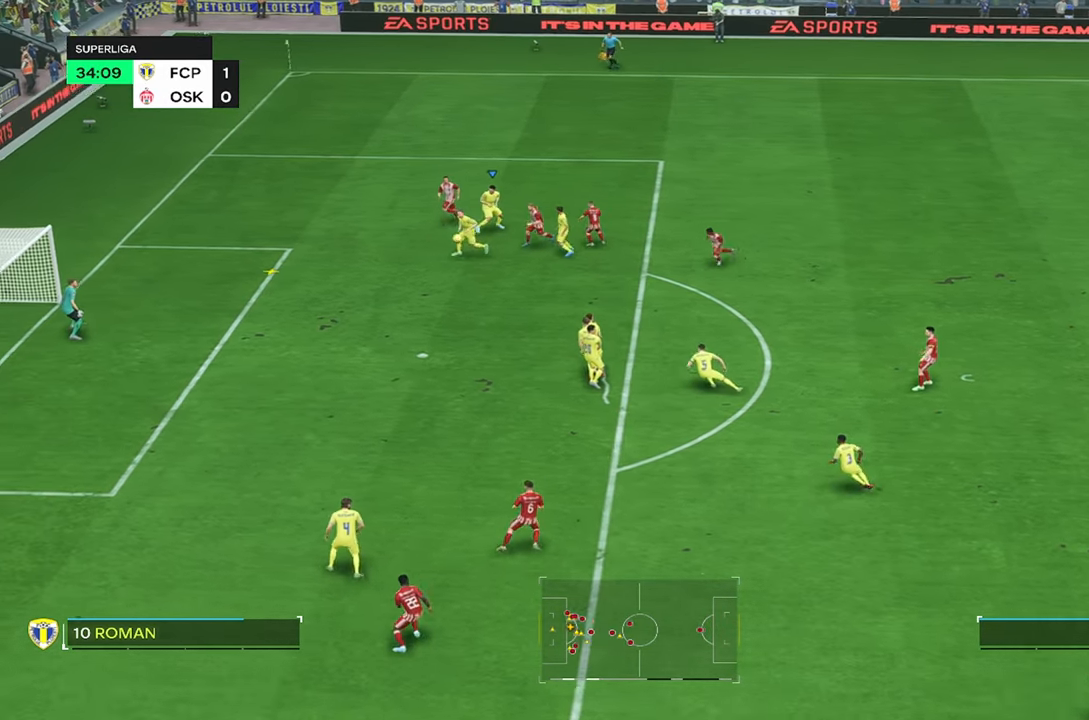
{"buttons": ["TRIANGLE"], "left_stick": "up-right", "right_stick": "center", "events": [[383, "TRIANGLE", "down"]]}
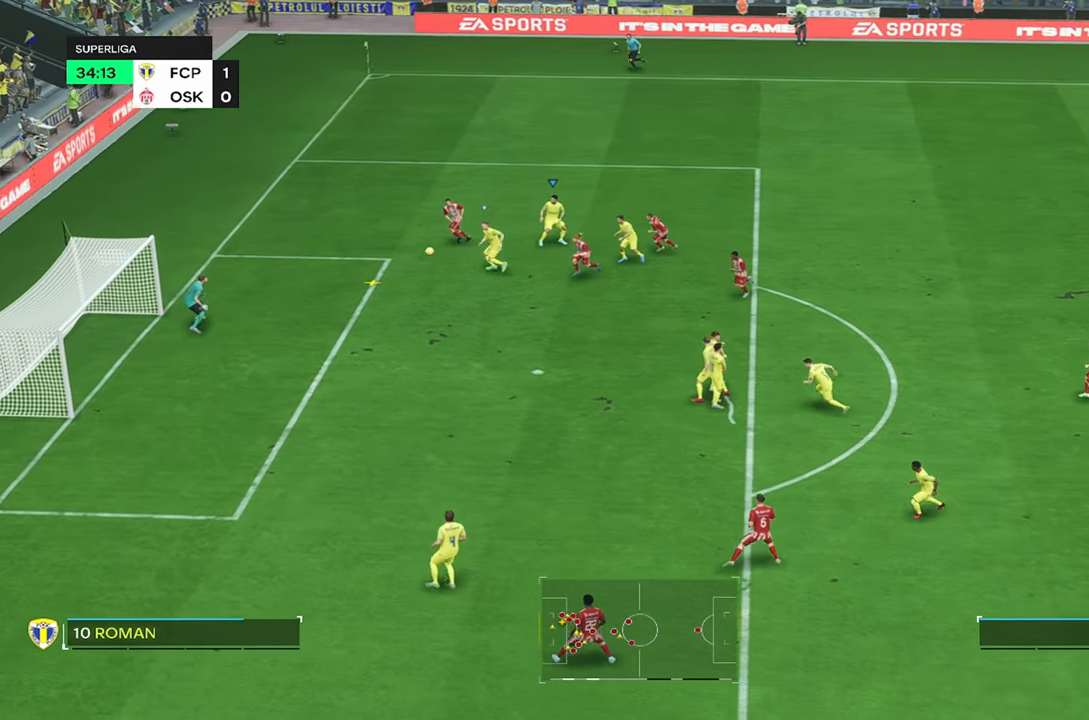
{"buttons": ["TRIANGLE"], "left_stick": "up-right", "right_stick": "center", "events": [[66, "left_stick", "up"], [300, "left_stick", "up-right"]]}
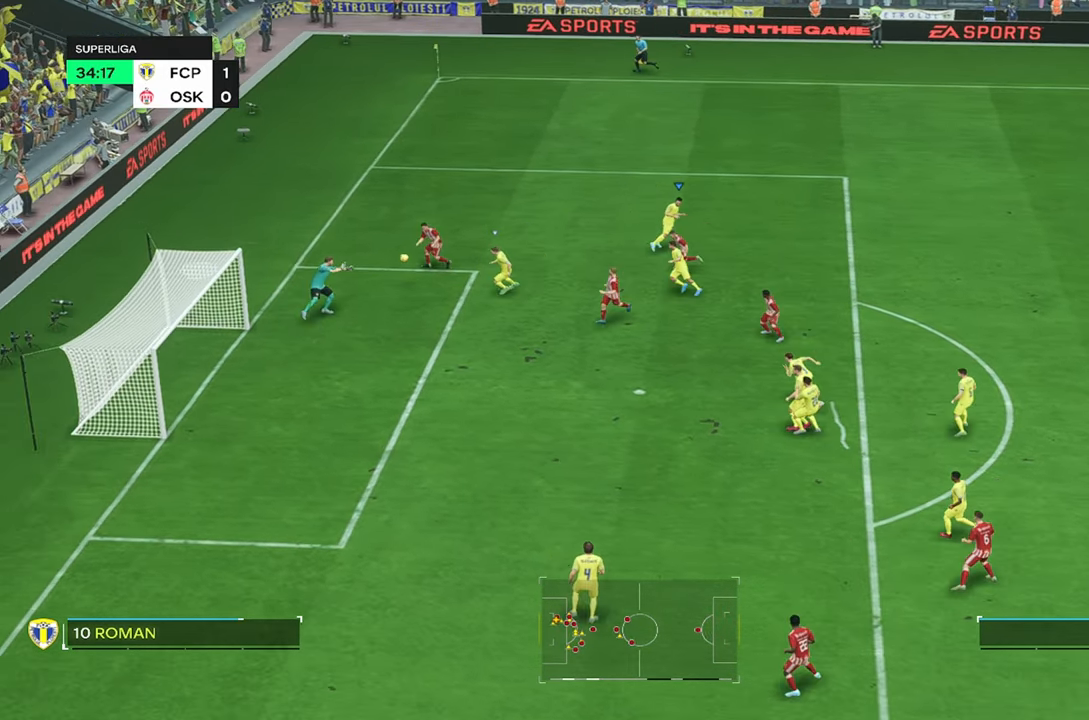
{"buttons": ["TRIANGLE"], "left_stick": "up-right", "right_stick": "center", "events": []}
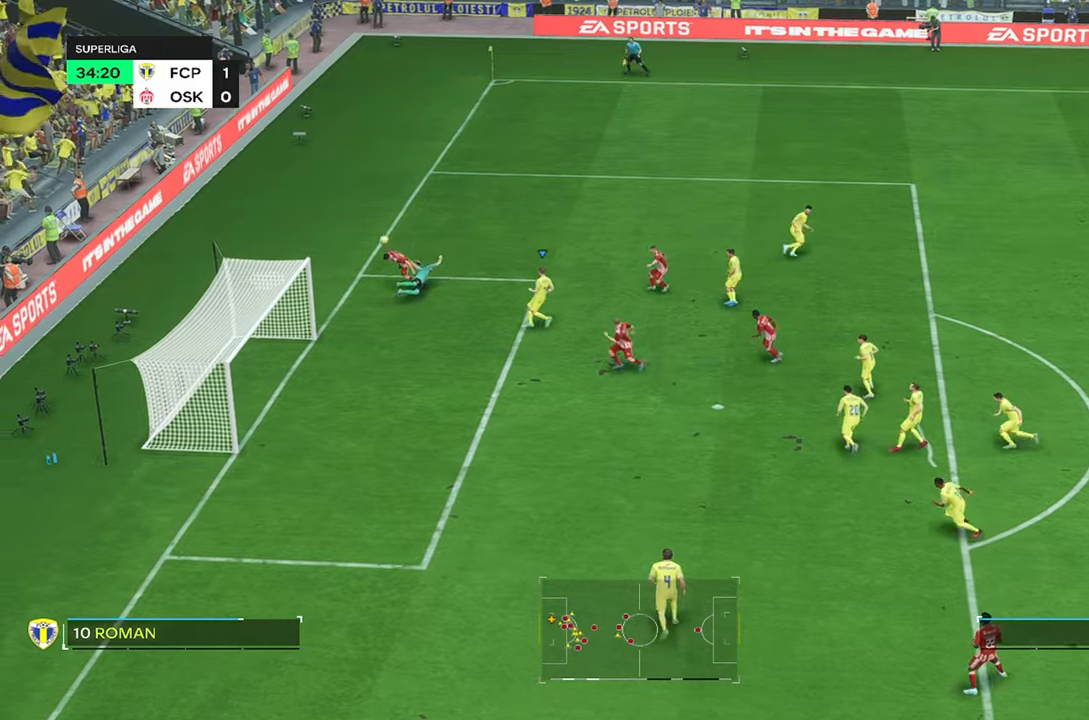
{"buttons": [], "left_stick": "up-right", "right_stick": "center", "events": [[200, "TRIANGLE", "up"]]}
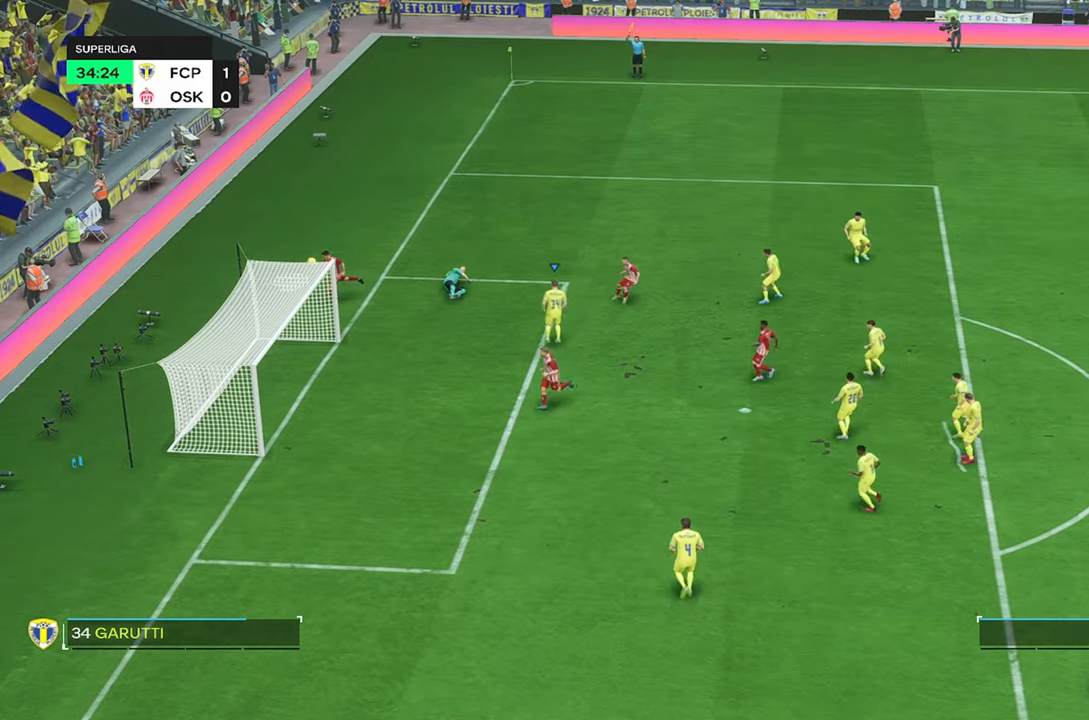
{"buttons": [], "left_stick": "down", "right_stick": "center", "events": [[33, "left_stick", "down"]]}
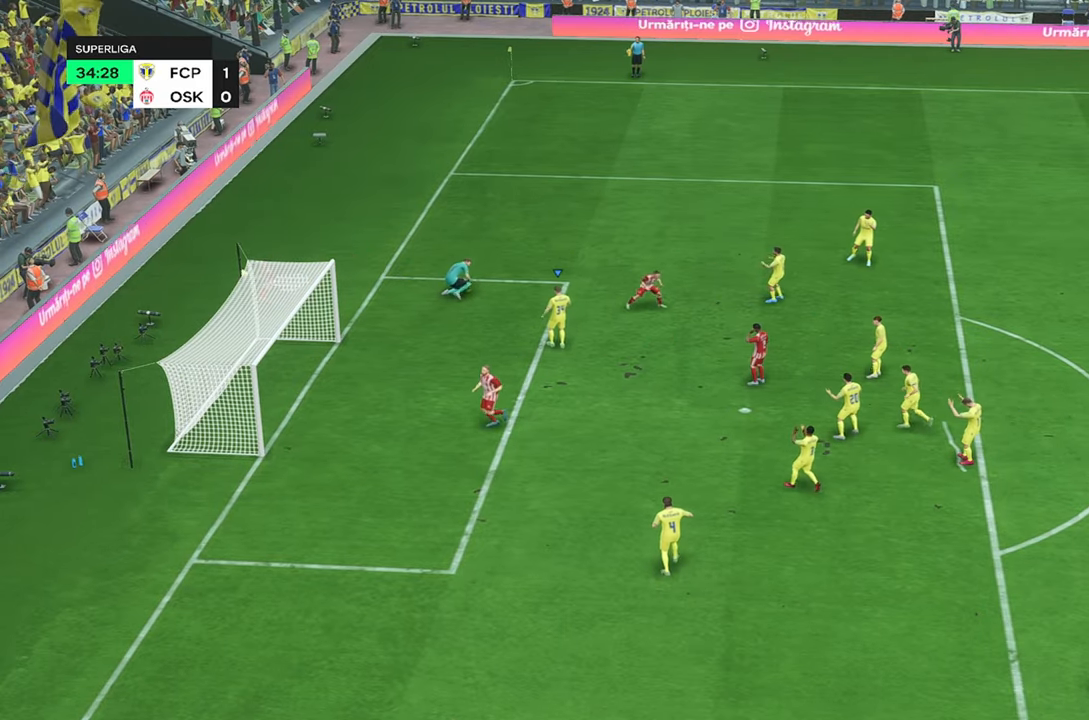
{"buttons": [], "left_stick": "down", "right_stick": "center", "events": []}
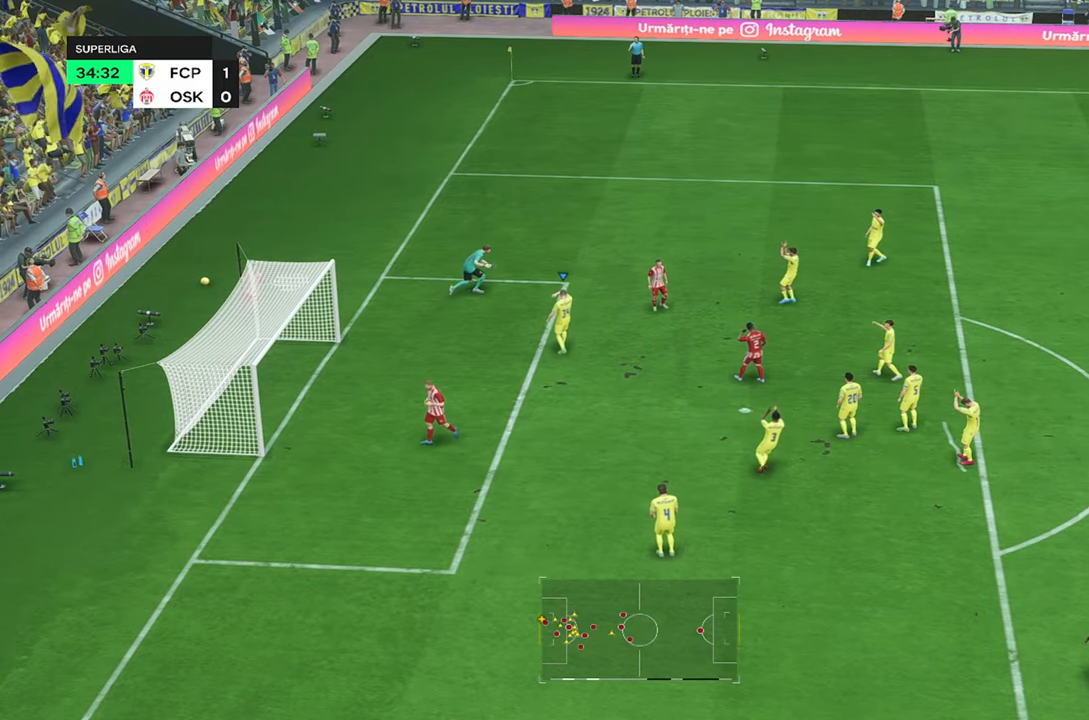
{"buttons": [], "left_stick": "down", "right_stick": "center", "events": []}
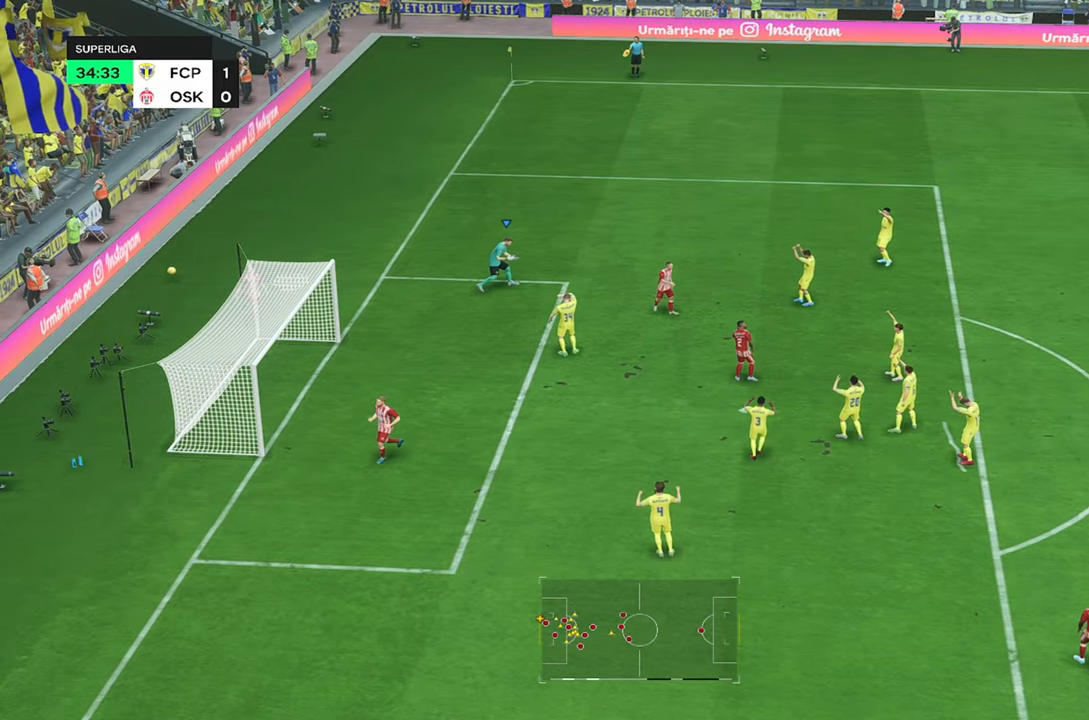
{"buttons": [], "left_stick": "down", "right_stick": "center", "events": []}
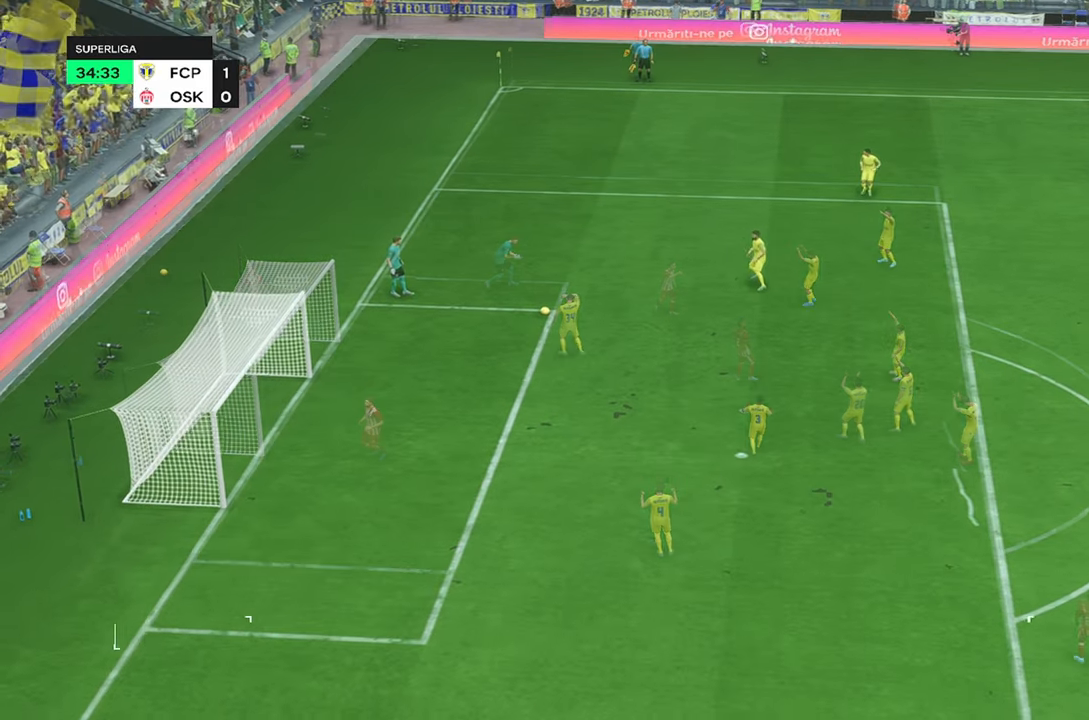
{"buttons": [], "left_stick": "up-right", "right_stick": "center", "events": [[167, "left_stick", "up-right"]]}
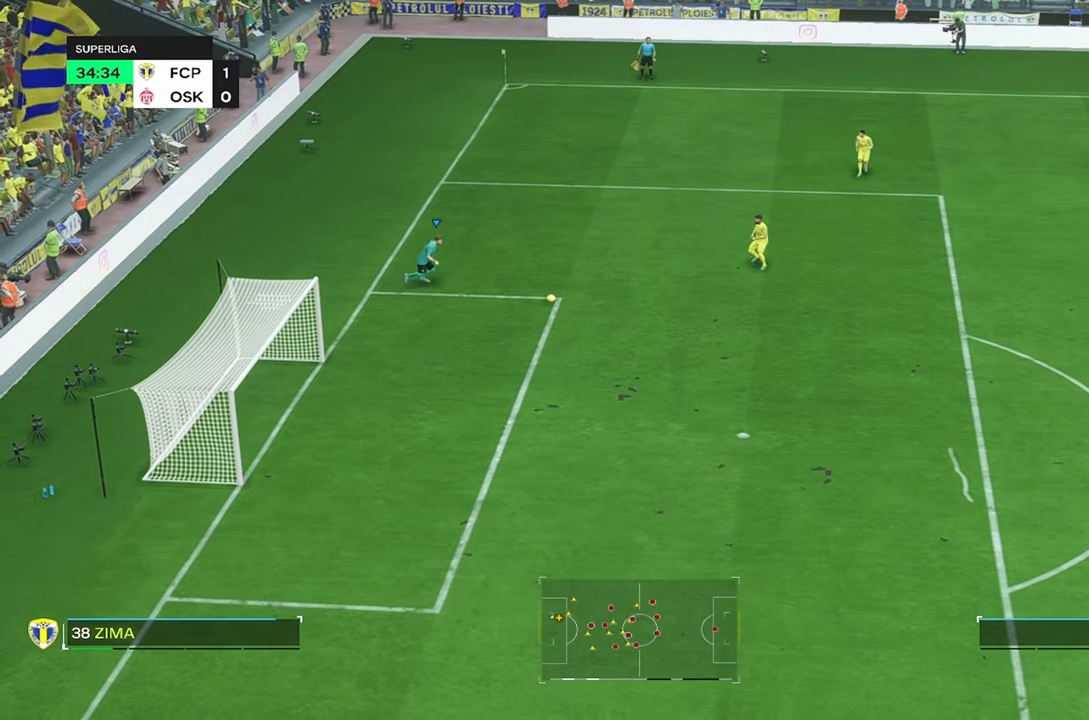
{"buttons": [], "left_stick": "up-right", "right_stick": "center", "events": []}
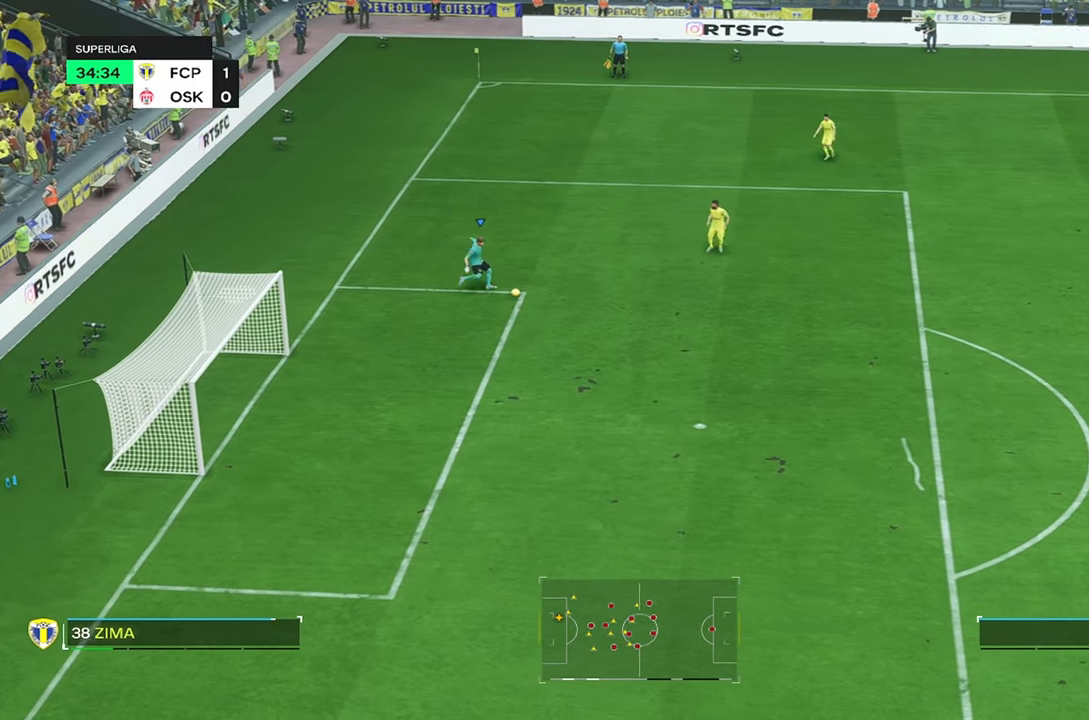
{"buttons": [], "left_stick": "up-right", "right_stick": "center", "events": []}
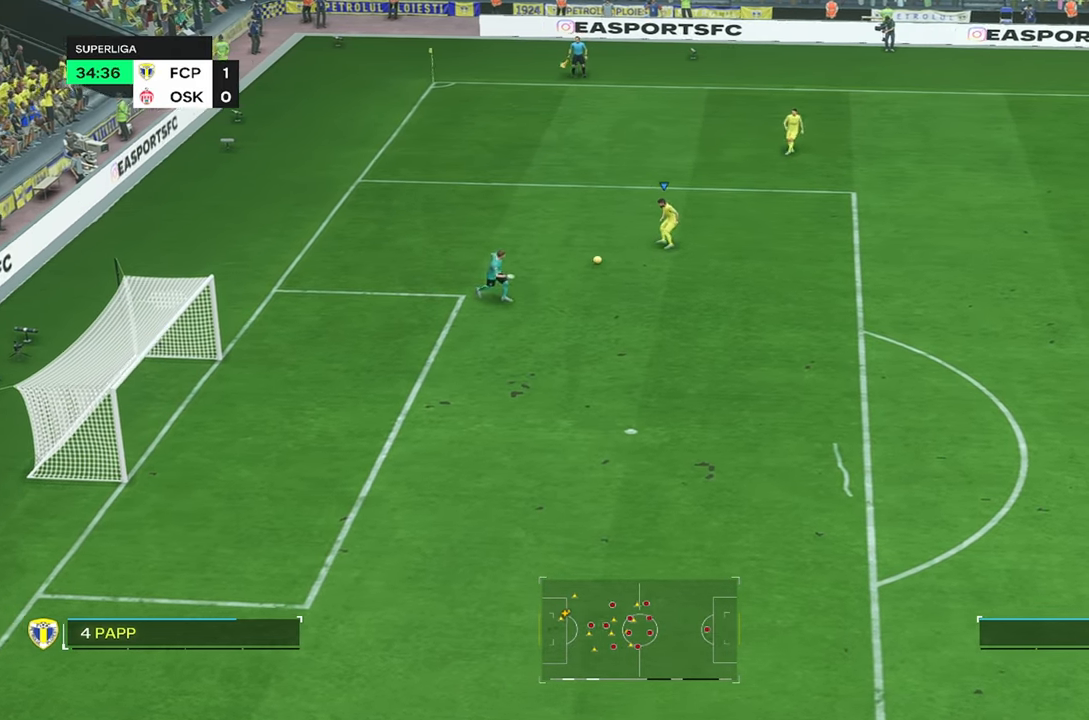
{"buttons": [], "left_stick": "up-right", "right_stick": "center", "events": []}
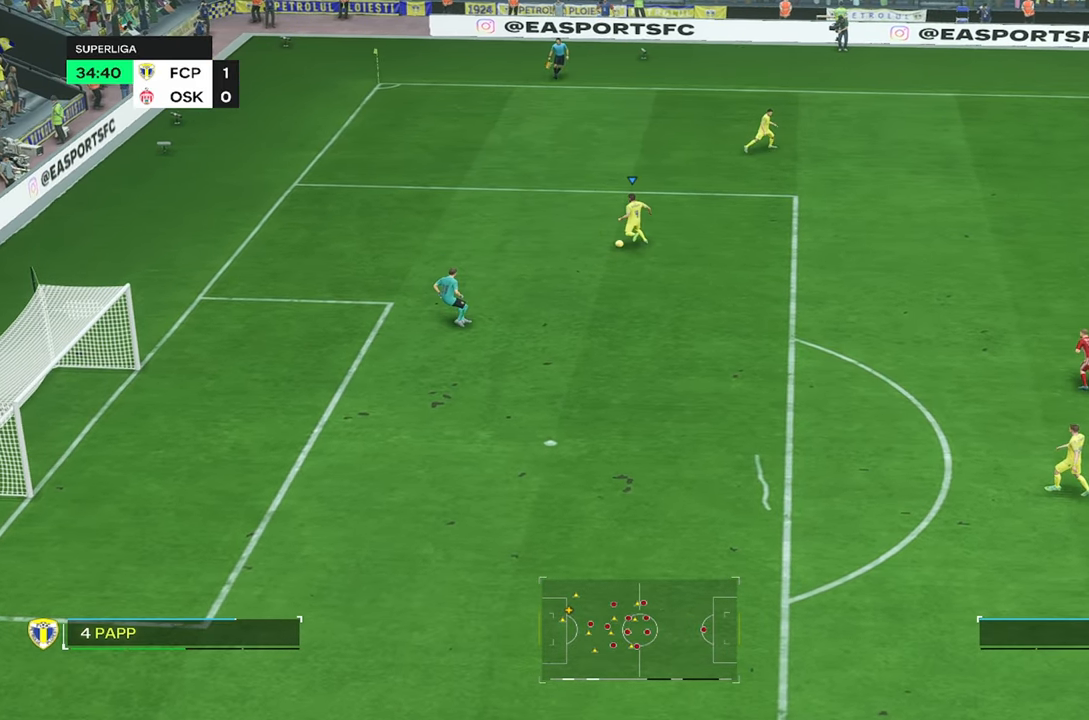
{"buttons": [], "left_stick": "up-right", "right_stick": "center", "events": []}
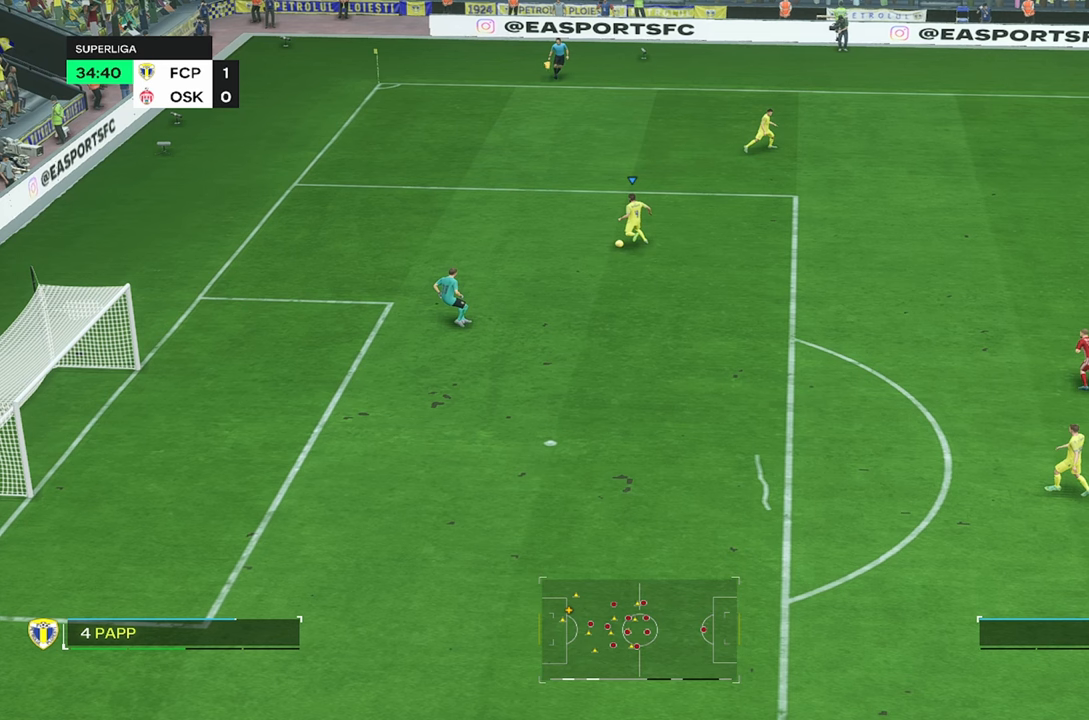
{"buttons": [], "left_stick": "up-right", "right_stick": "center", "events": []}
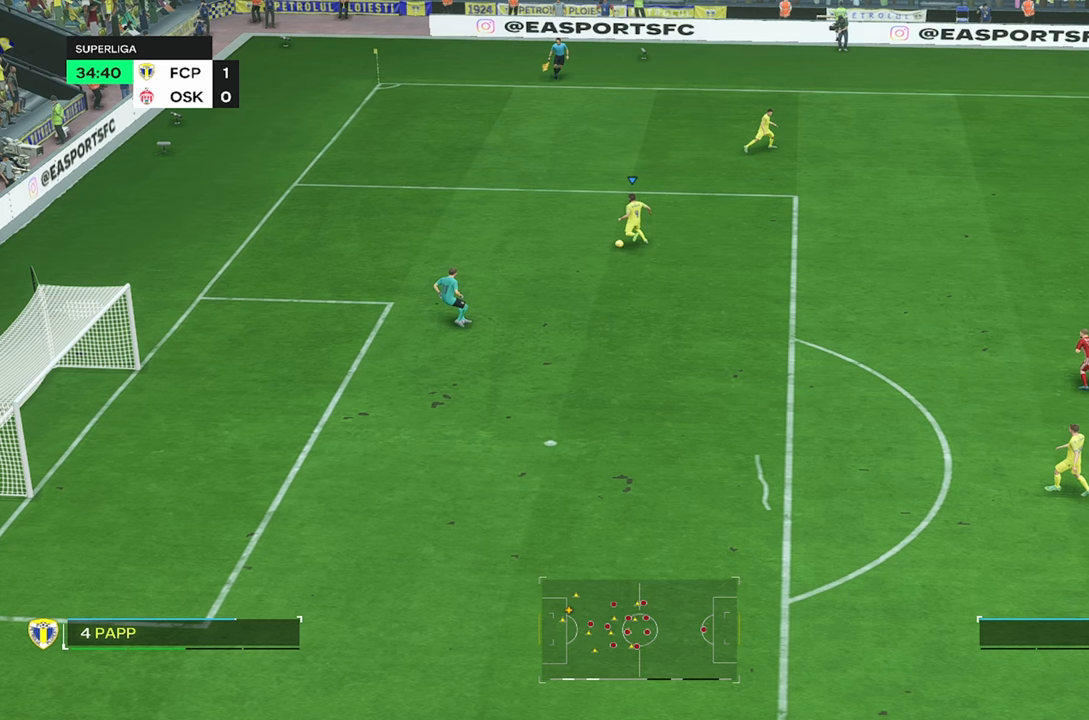
{"buttons": [], "left_stick": "up-right", "right_stick": "center", "events": []}
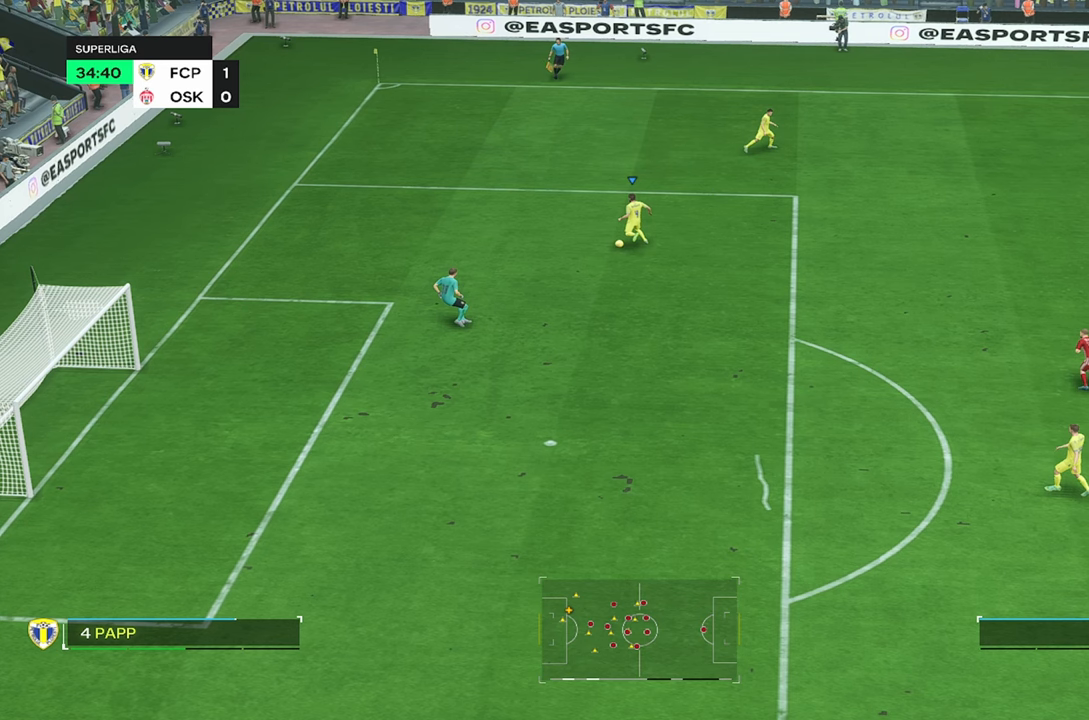
{"buttons": [], "left_stick": "up-right", "right_stick": "center", "events": []}